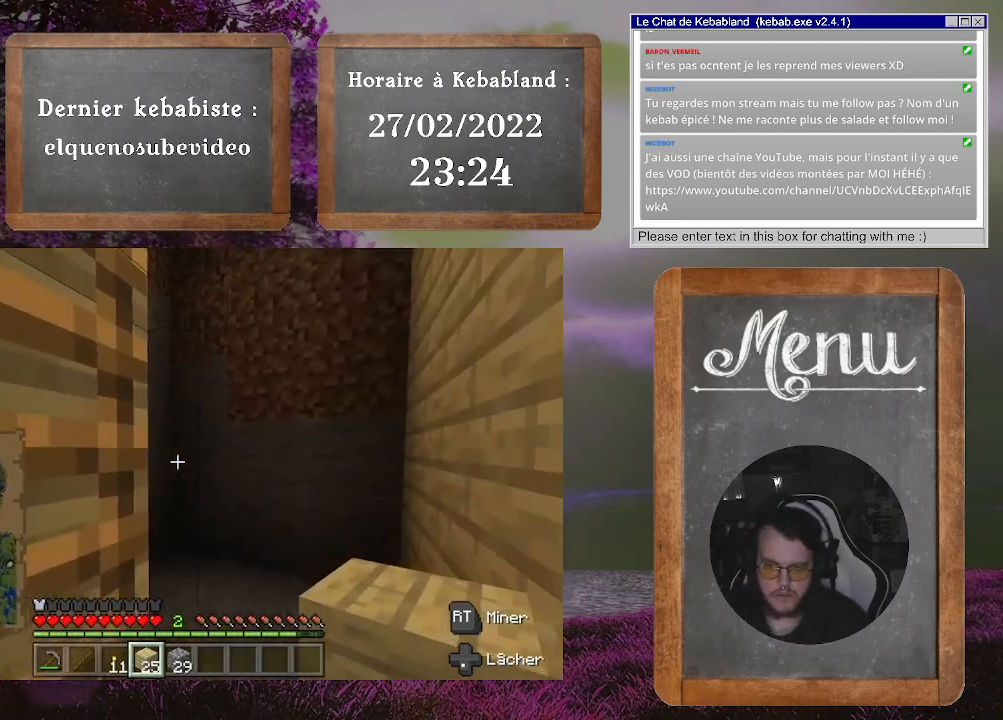
Gameplay with a controller (Xbox layout); each line is a JSON object with the inputs held at the frame after it. "events" lists button and stick changes between this image and that frame as [ms after this image, input, new state], when the widget could be followed in between. Not read: L3.
{"buttons": [], "left_stick": "center", "right_stick": "up", "events": [[100, "right_stick", "center"], [167, "right_stick", "up"]]}
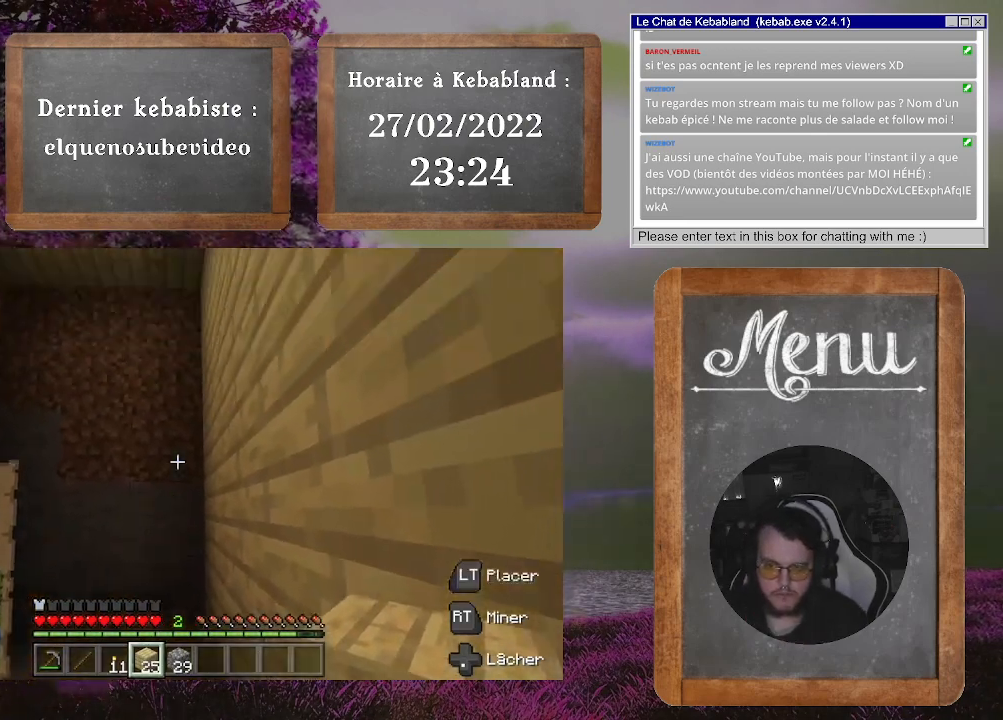
{"buttons": [], "left_stick": "up-right", "right_stick": "down", "events": [[33, "right_stick", "center"], [300, "right_stick", "down"], [333, "left_stick", "up"], [433, "left_stick", "up-right"]]}
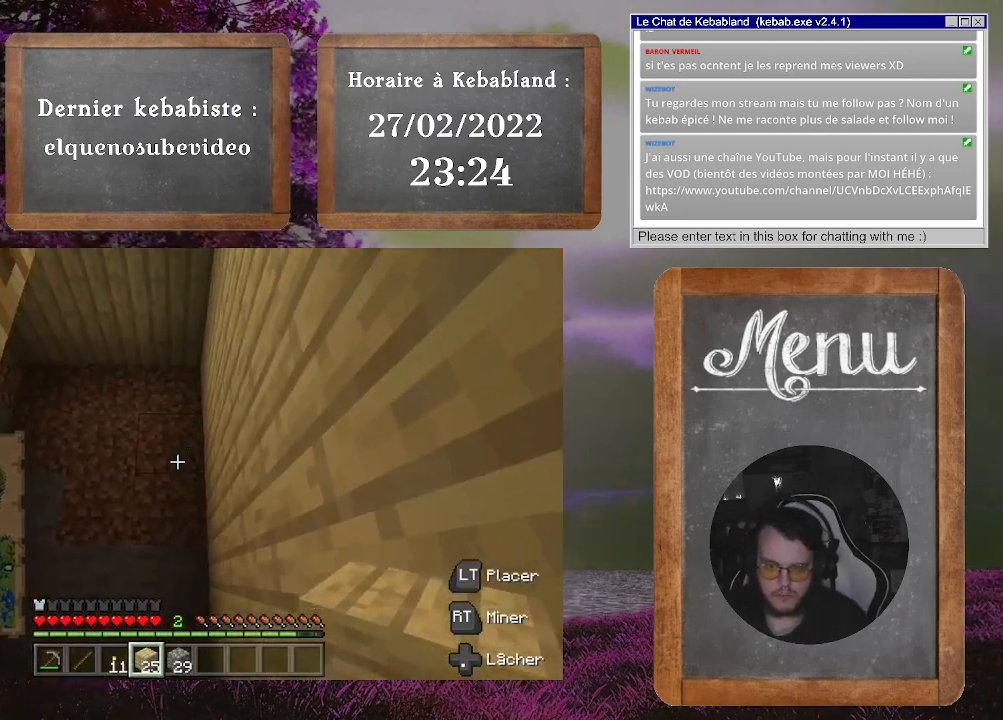
{"buttons": [], "left_stick": "center", "right_stick": "down", "events": [[167, "left_stick", "up"], [367, "left_stick", "center"]]}
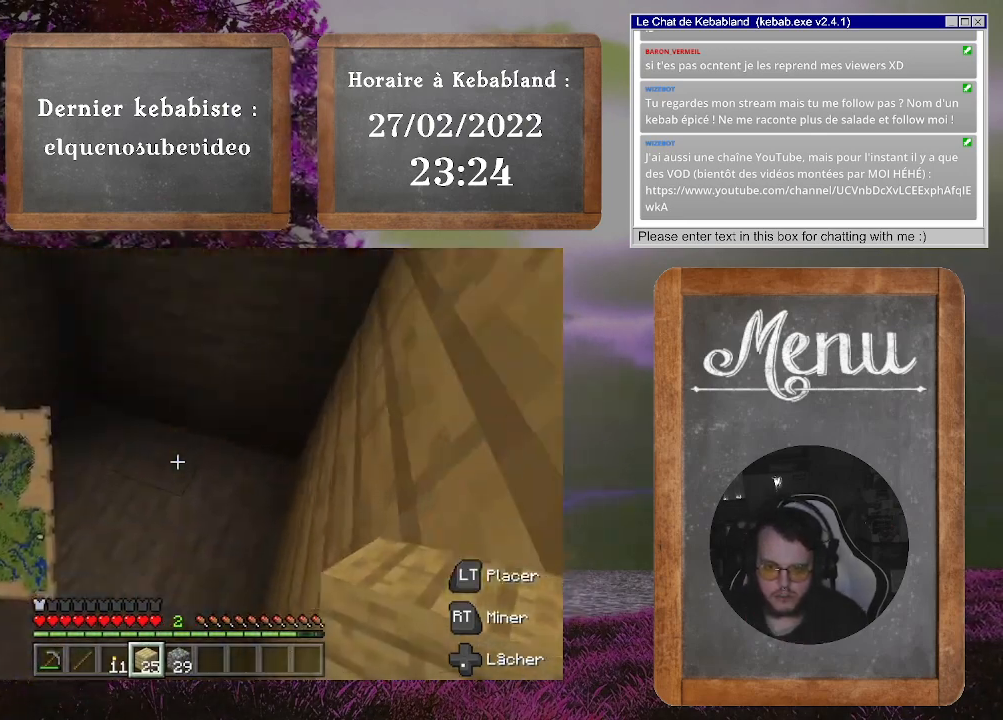
{"buttons": [], "left_stick": "center", "right_stick": "left", "events": [[33, "right_stick", "down-left"], [133, "left_stick", "right"], [167, "right_stick", "left"], [200, "left_stick", "down-right"], [467, "left_stick", "center"]]}
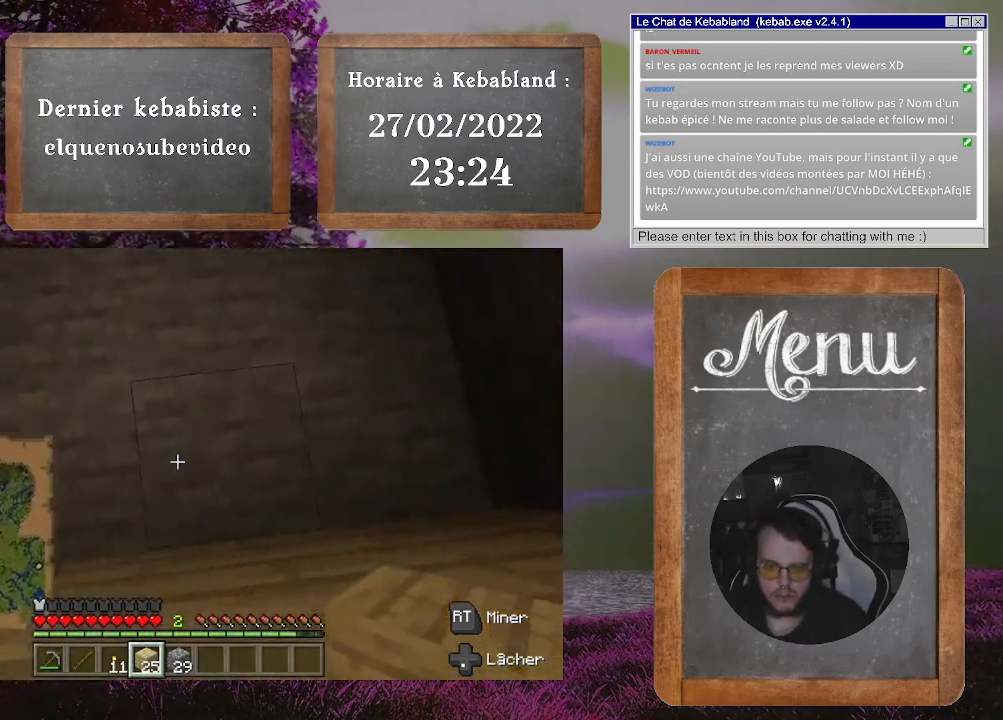
{"buttons": [], "left_stick": "down-left", "right_stick": "up-left", "events": [[100, "right_stick", "up-left"], [233, "left_stick", "down-left"]]}
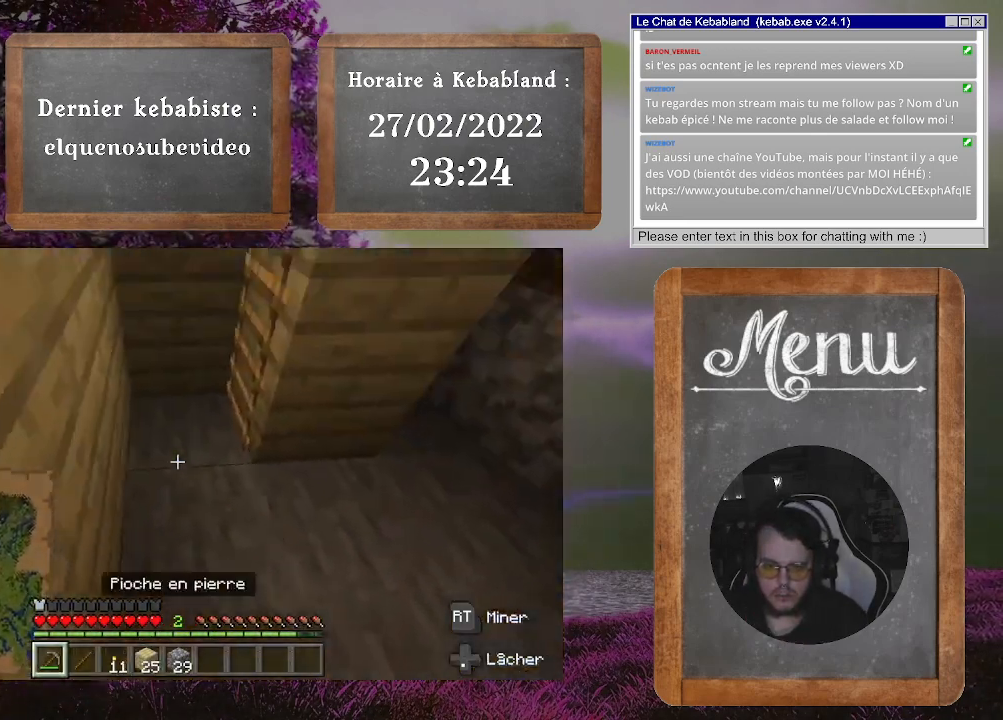
{"buttons": [], "left_stick": "down", "right_stick": "center", "events": [[33, "left_stick", "center"], [133, "right_stick", "center"], [233, "left_stick", "down"], [233, "right_stick", "down-right"], [433, "right_stick", "center"]]}
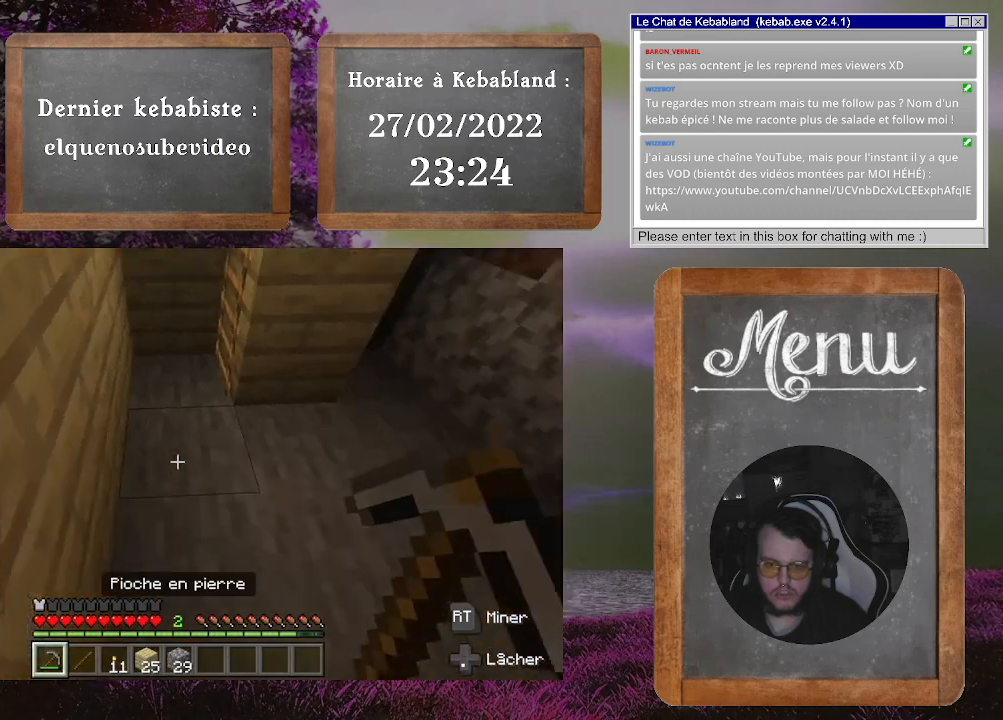
{"buttons": ["R2"], "left_stick": "center", "right_stick": "up-left", "events": [[133, "R2", "down"], [133, "left_stick", "center"], [200, "right_stick", "left"], [300, "right_stick", "up-left"]]}
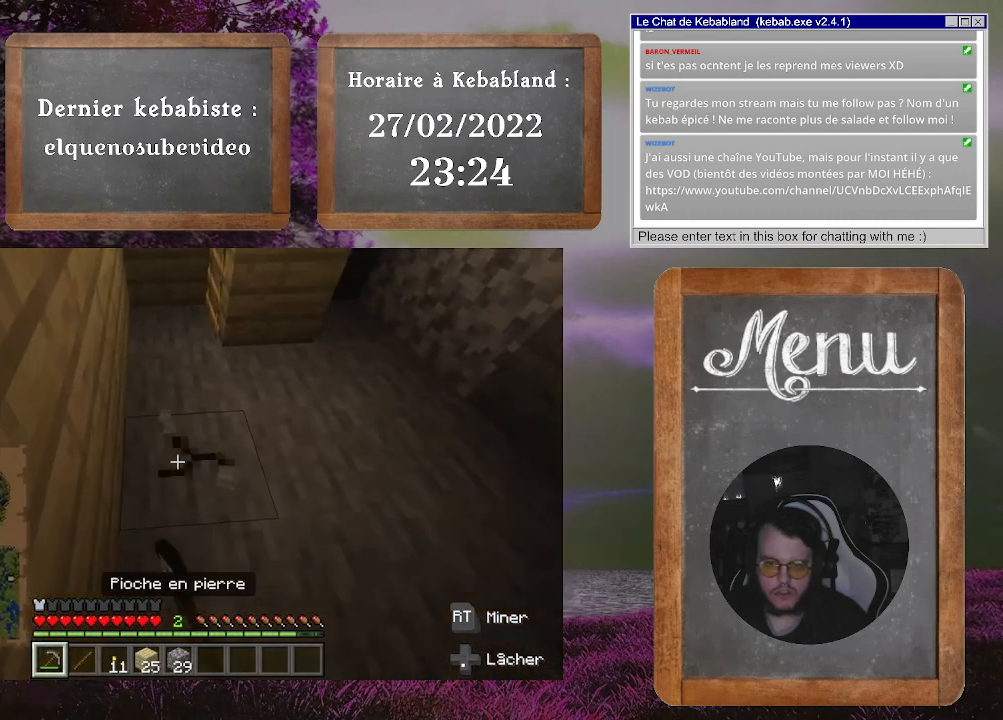
{"buttons": ["R2"], "left_stick": "center", "right_stick": "up-left", "events": []}
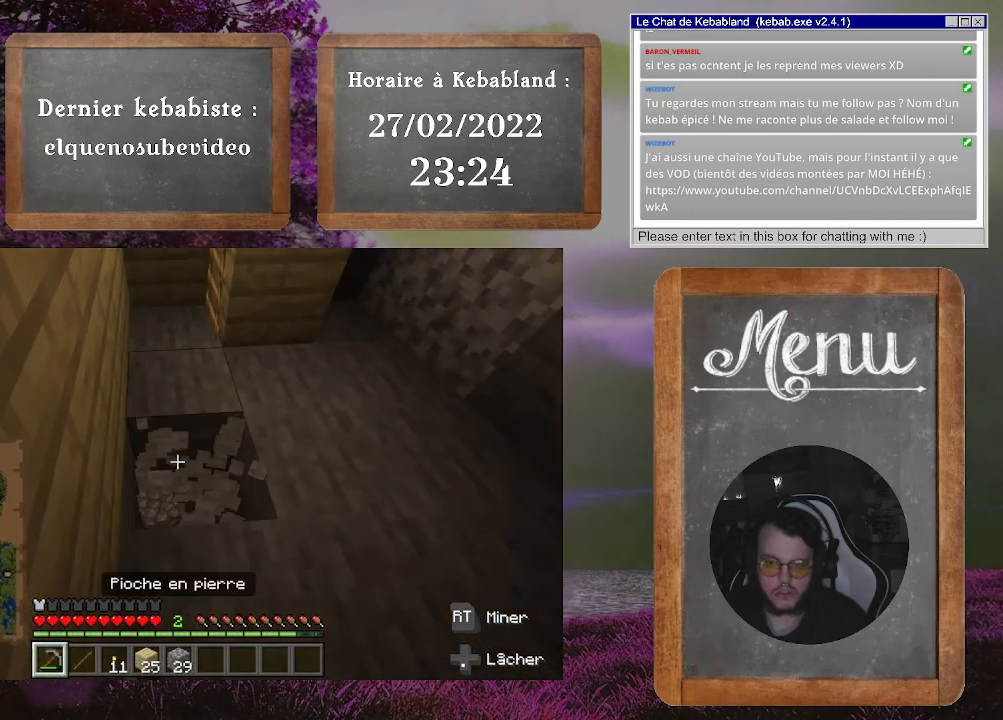
{"buttons": ["R2"], "left_stick": "center", "right_stick": "center", "events": [[267, "right_stick", "center"]]}
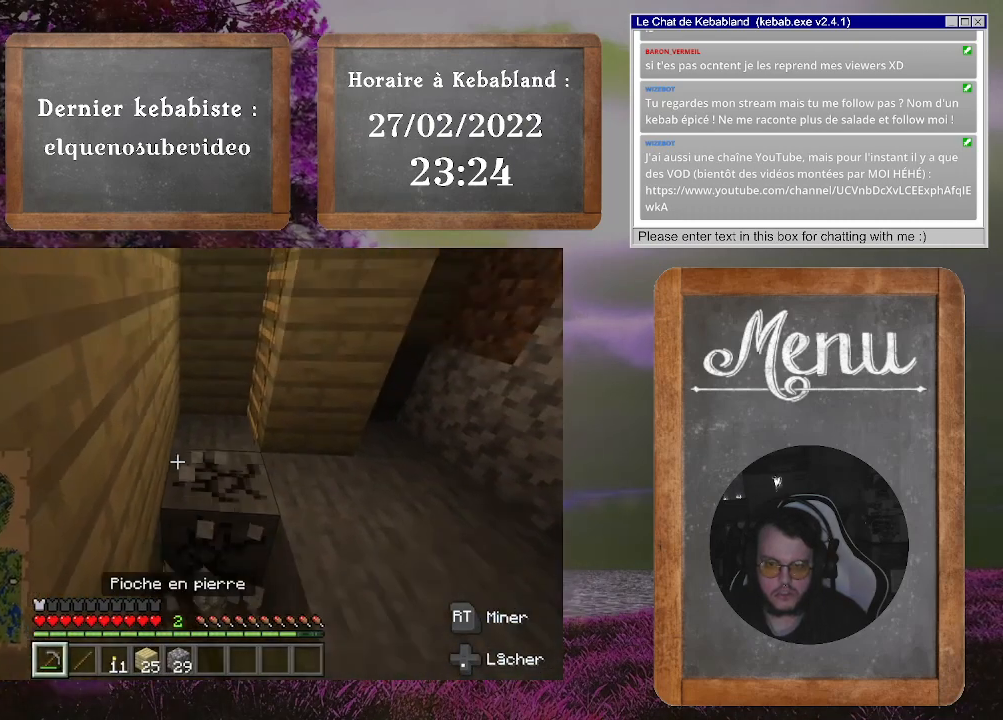
{"buttons": ["R2"], "left_stick": "center", "right_stick": "center", "events": [[167, "right_stick", "down-right"], [267, "right_stick", "center"]]}
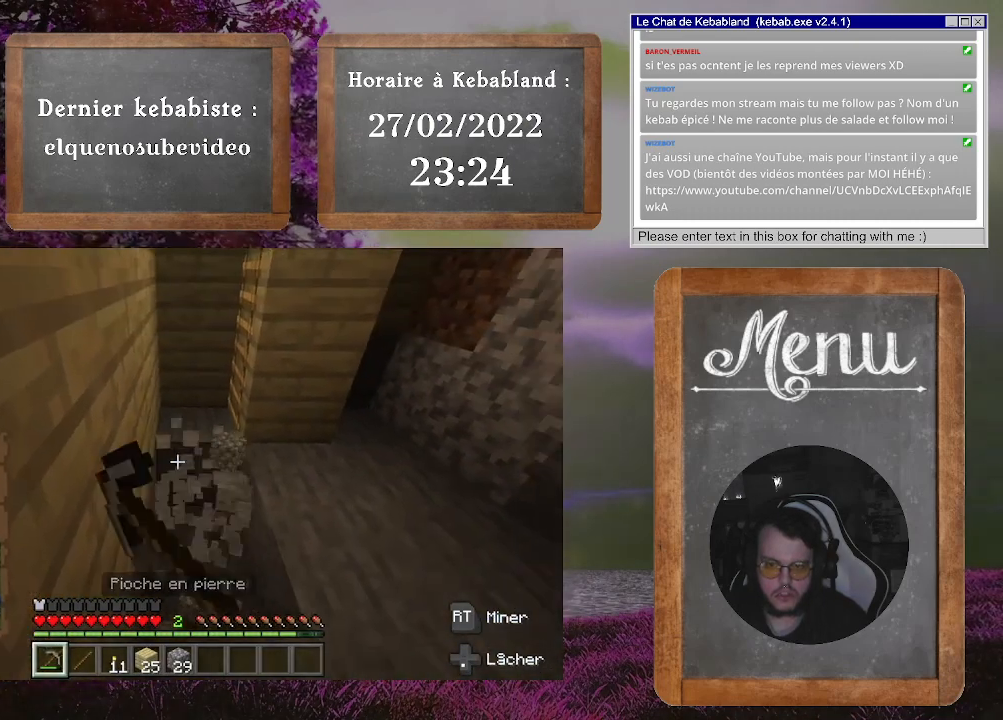
{"buttons": ["R2"], "left_stick": "center", "right_stick": "center", "events": []}
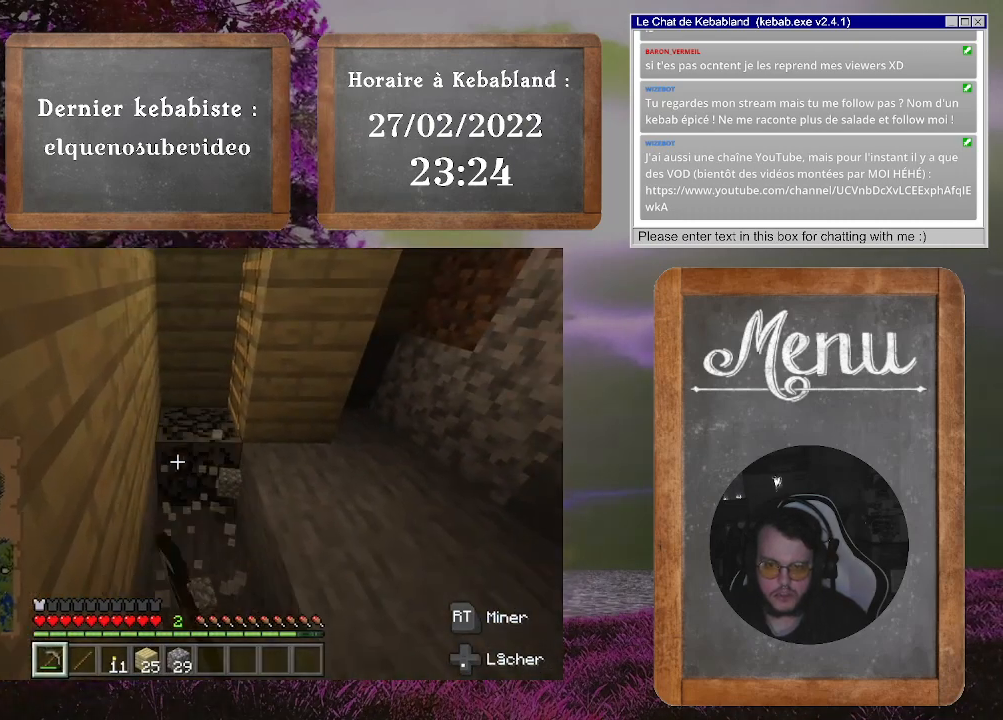
{"buttons": ["R2"], "left_stick": "center", "right_stick": "center", "events": []}
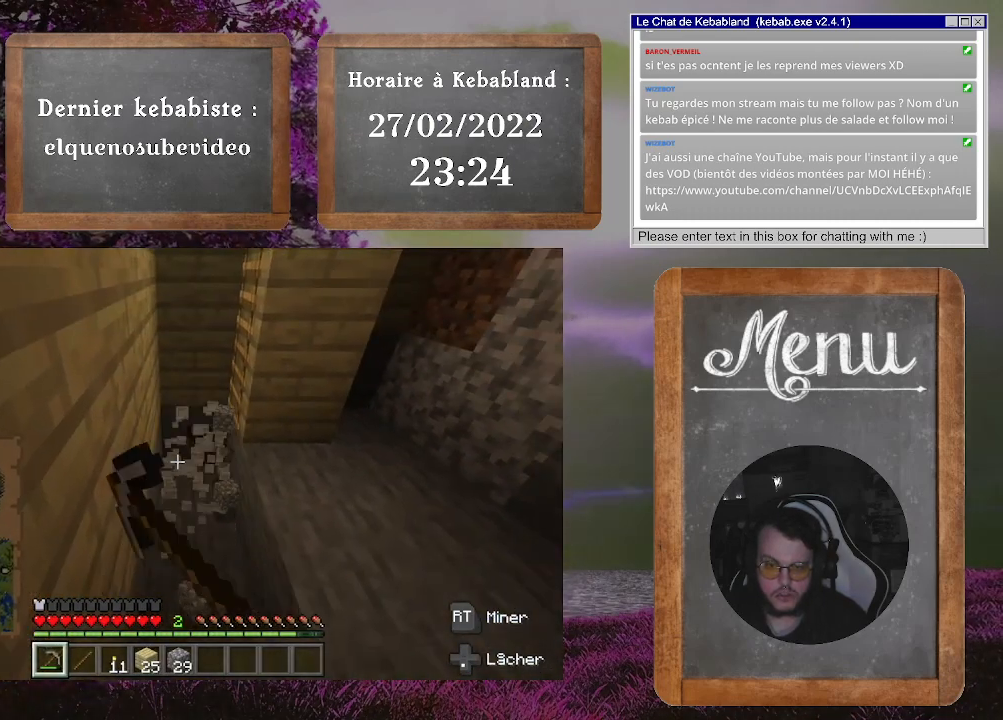
{"buttons": [], "left_stick": "up", "right_stick": "center", "events": [[33, "left_stick", "up"], [67, "R2", "up"]]}
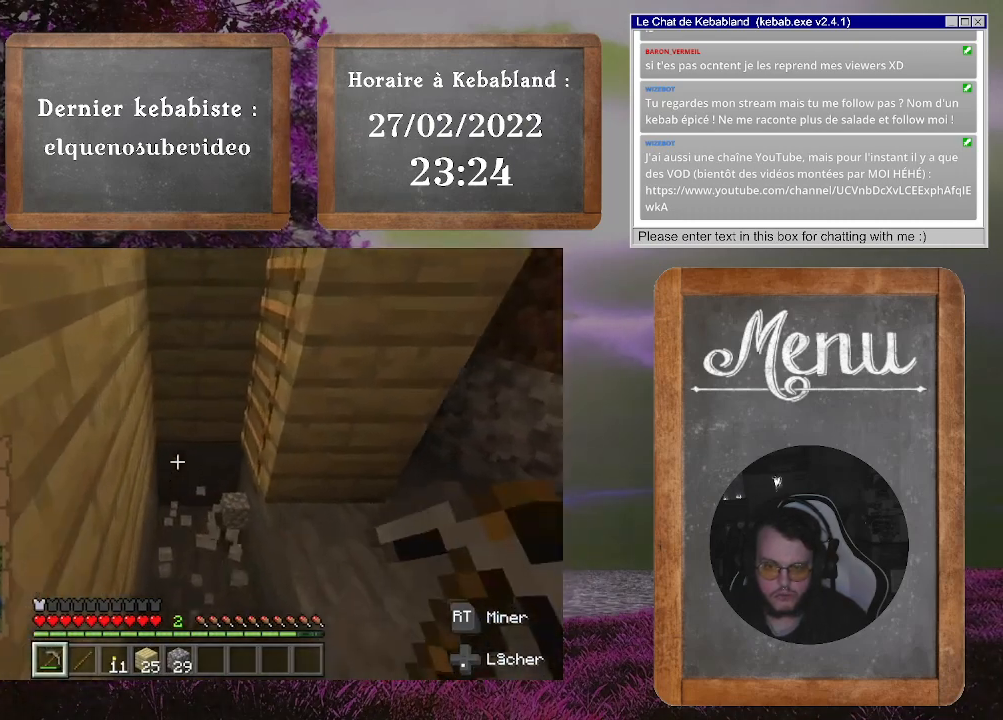
{"buttons": [], "left_stick": "down", "right_stick": "center", "events": [[100, "left_stick", "center"], [200, "left_stick", "down"]]}
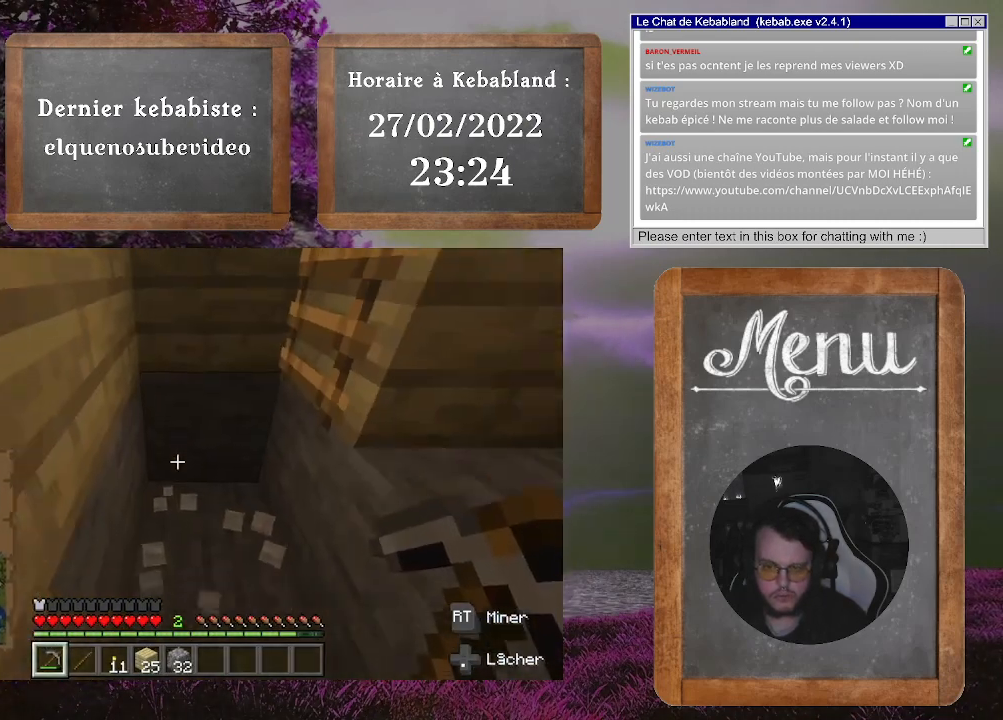
{"buttons": [], "left_stick": "down-left", "right_stick": "center", "events": [[133, "left_stick", "down-left"], [200, "A", "down"], [300, "A", "up"]]}
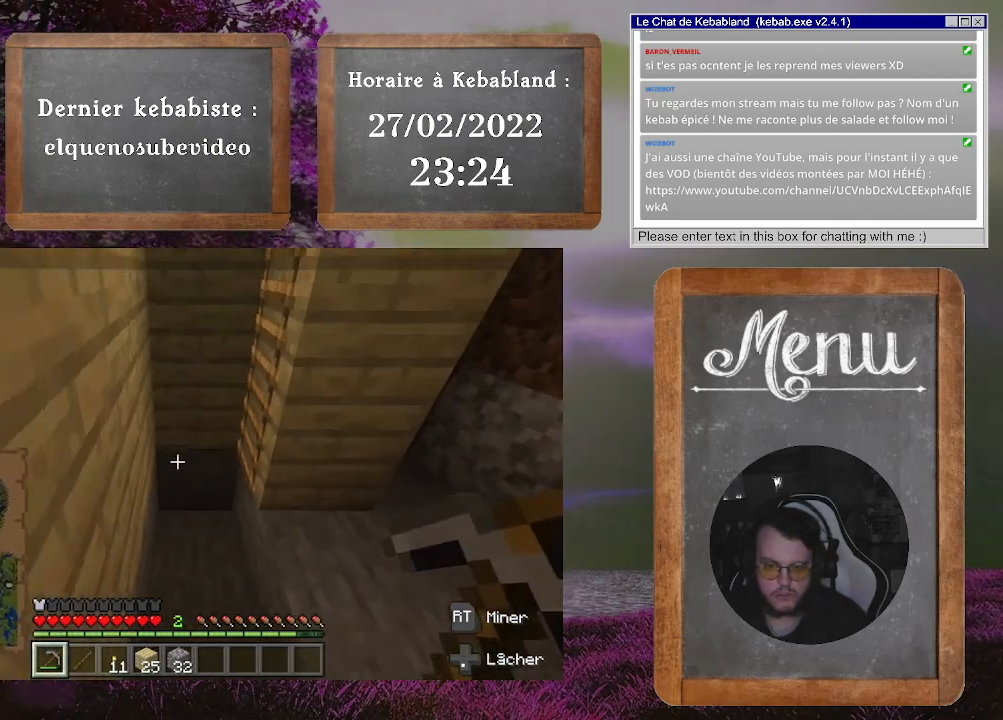
{"buttons": [], "left_stick": "center", "right_stick": "center", "events": [[133, "left_stick", "center"]]}
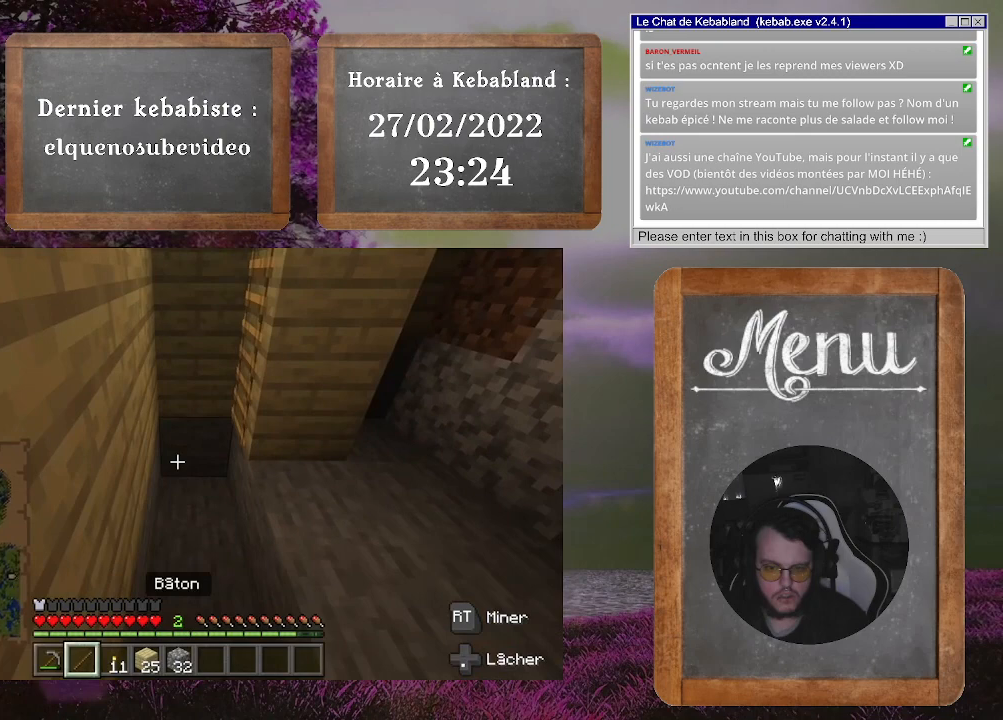
{"buttons": [], "left_stick": "center", "right_stick": "down", "events": [[433, "right_stick", "down"]]}
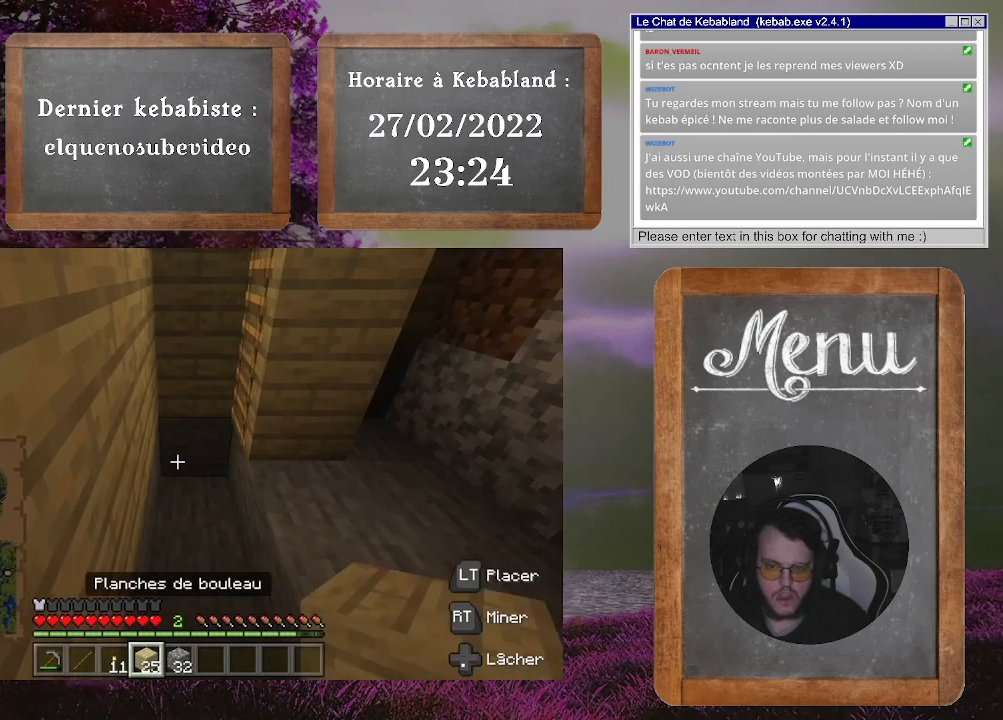
{"buttons": ["L2"], "left_stick": "center", "right_stick": "center", "events": [[67, "L2", "down"], [67, "right_stick", "center"], [200, "L2", "up"], [267, "right_stick", "down"], [433, "right_stick", "center"], [500, "L2", "down"]]}
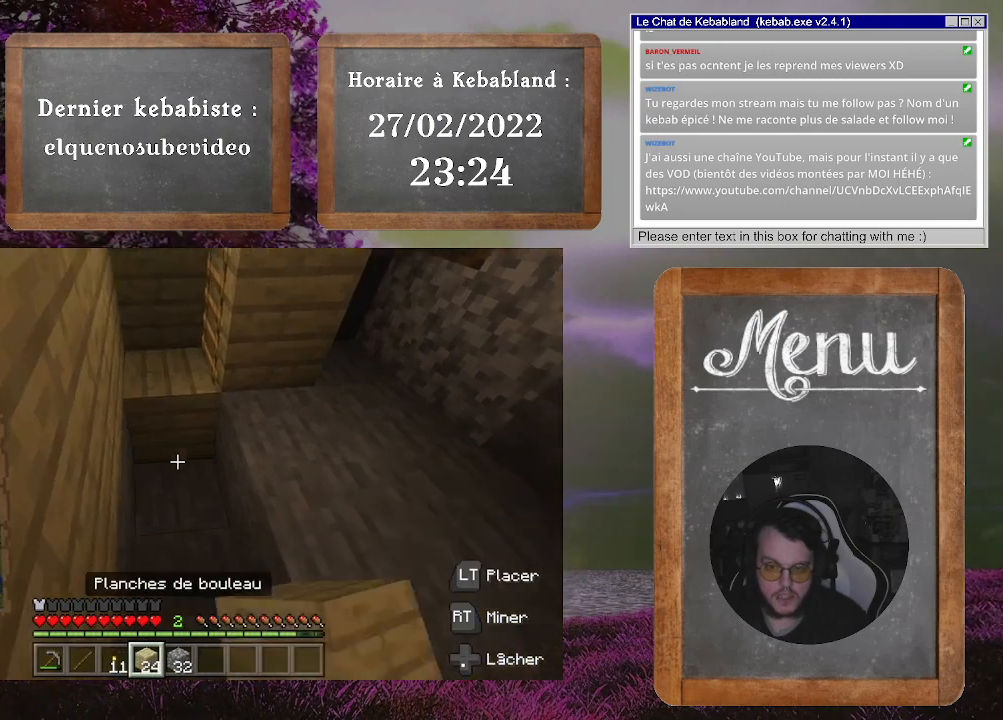
{"buttons": [], "left_stick": "center", "right_stick": "center", "events": [[133, "L2", "up"], [167, "right_stick", "down"], [367, "right_stick", "center"]]}
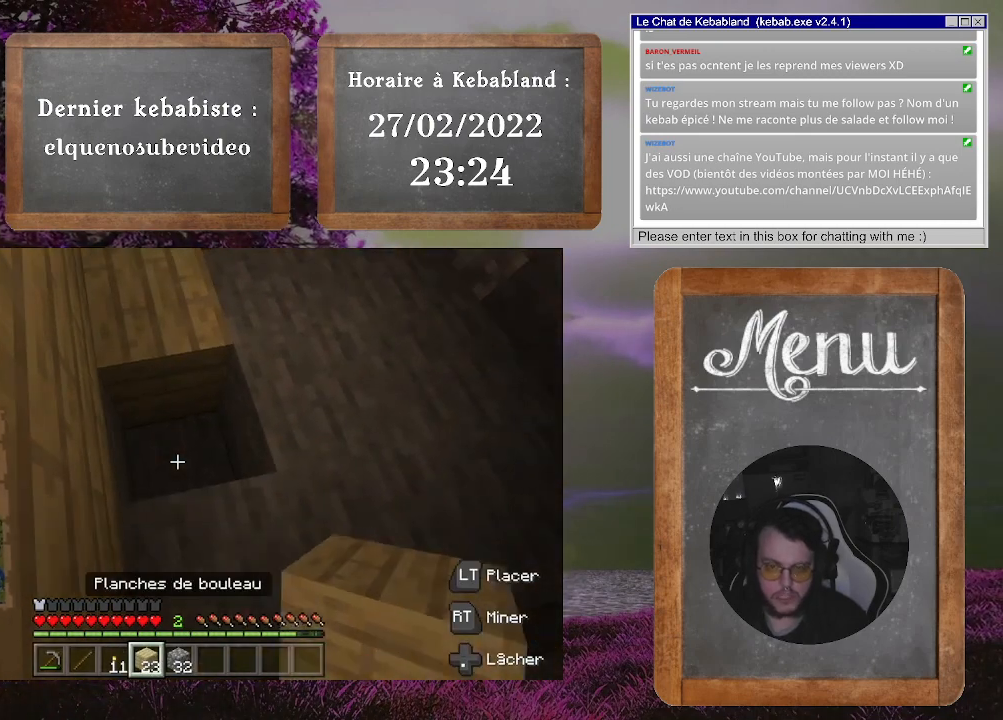
{"buttons": [], "left_stick": "down", "right_stick": "up", "events": [[33, "L2", "down"], [167, "L2", "up"], [467, "left_stick", "down"], [500, "right_stick", "up"]]}
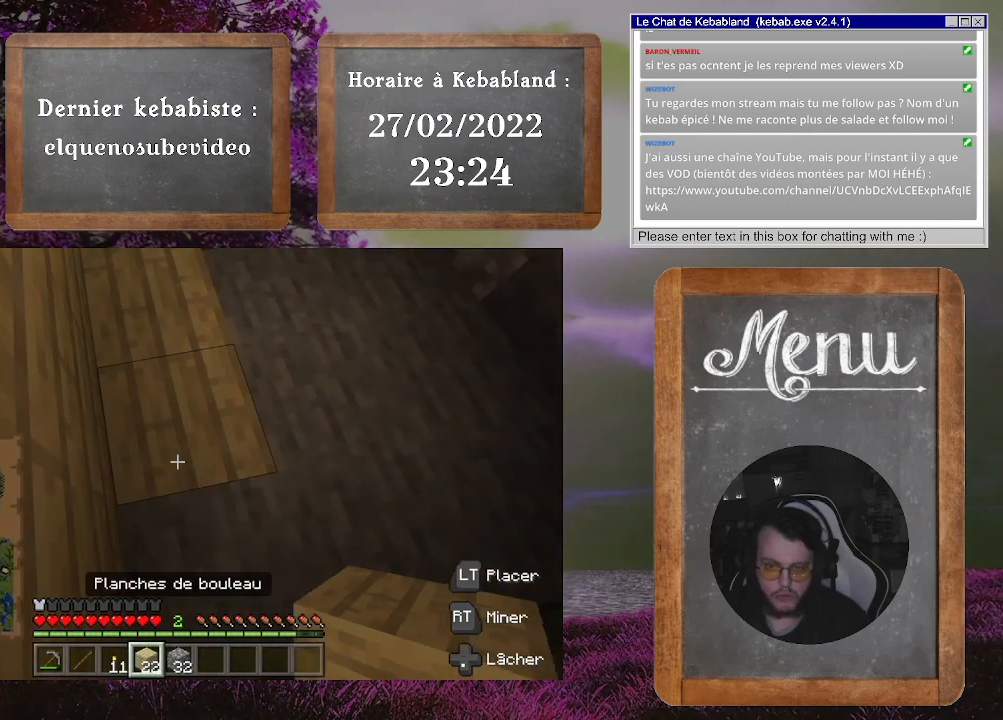
{"buttons": [], "left_stick": "right", "right_stick": "up", "events": [[233, "right_stick", "center"], [267, "left_stick", "center"], [467, "left_stick", "right"], [467, "right_stick", "up"]]}
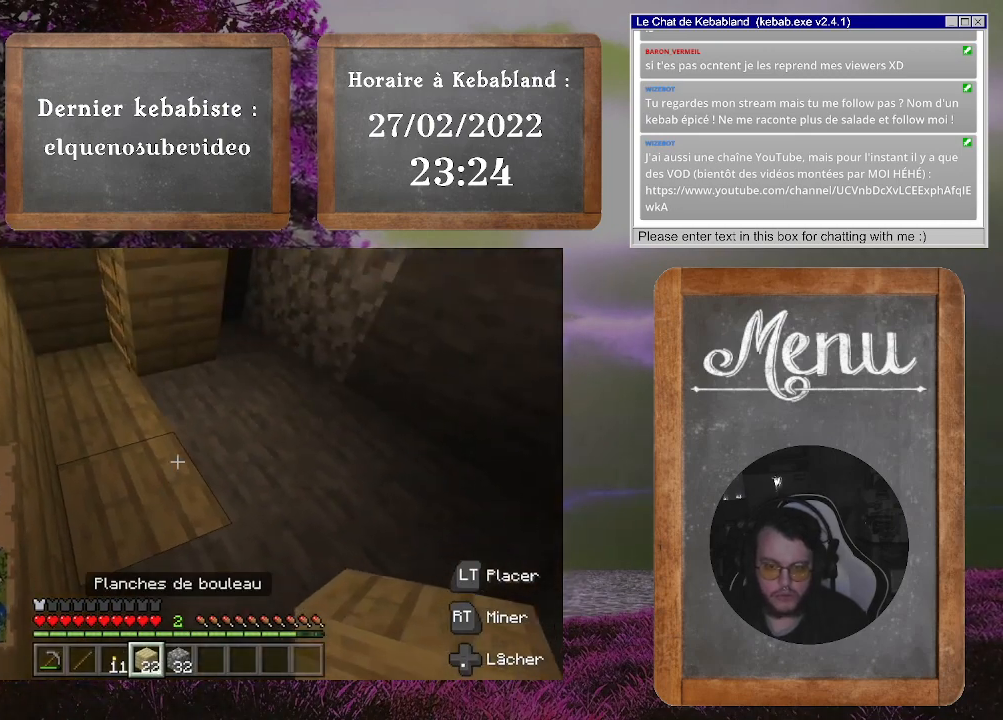
{"buttons": [], "left_stick": "center", "right_stick": "center", "events": [[33, "right_stick", "center"], [100, "left_stick", "up-right"], [100, "right_stick", "down"], [333, "right_stick", "center"], [467, "left_stick", "center"]]}
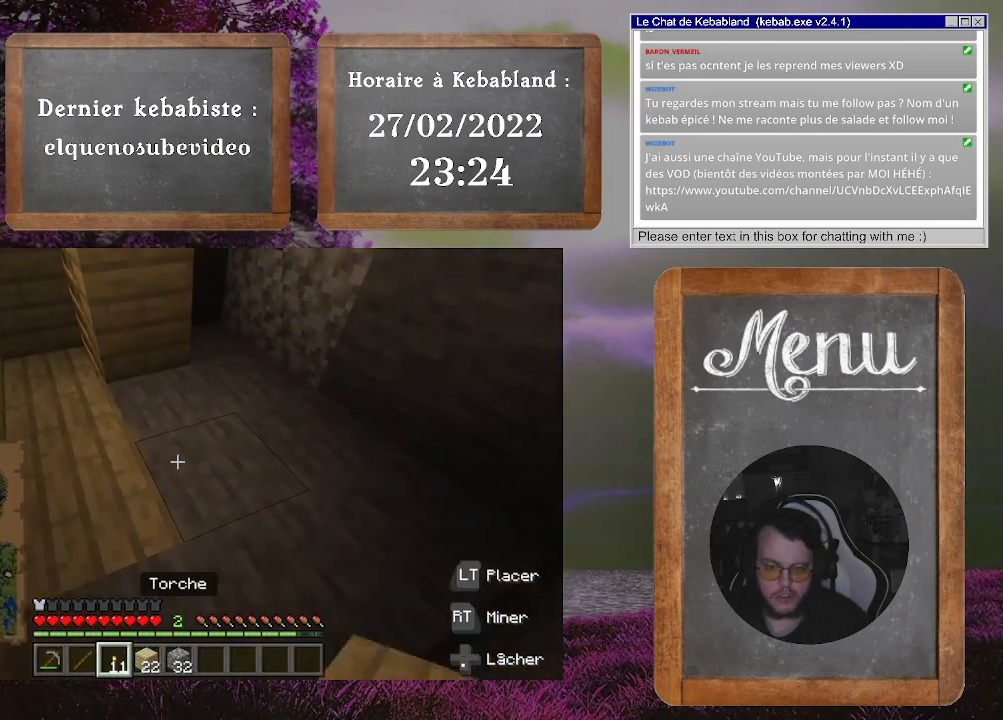
{"buttons": [], "left_stick": "center", "right_stick": "center", "events": [[100, "left_stick", "up-right"], [367, "left_stick", "center"]]}
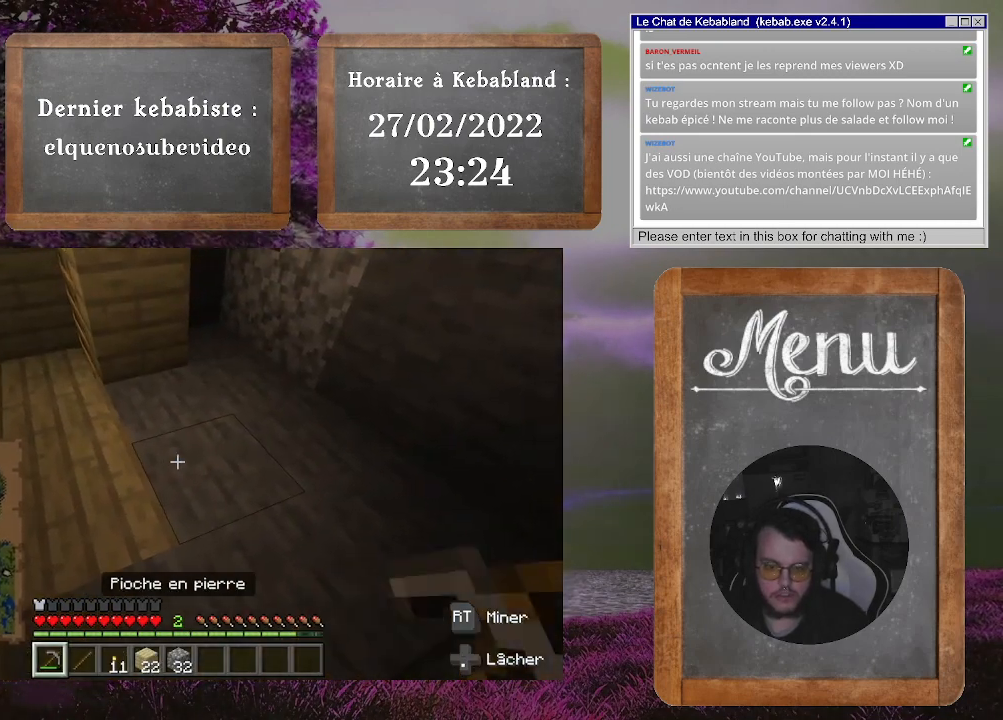
{"buttons": ["R2"], "left_stick": "center", "right_stick": "center", "events": [[133, "R2", "down"]]}
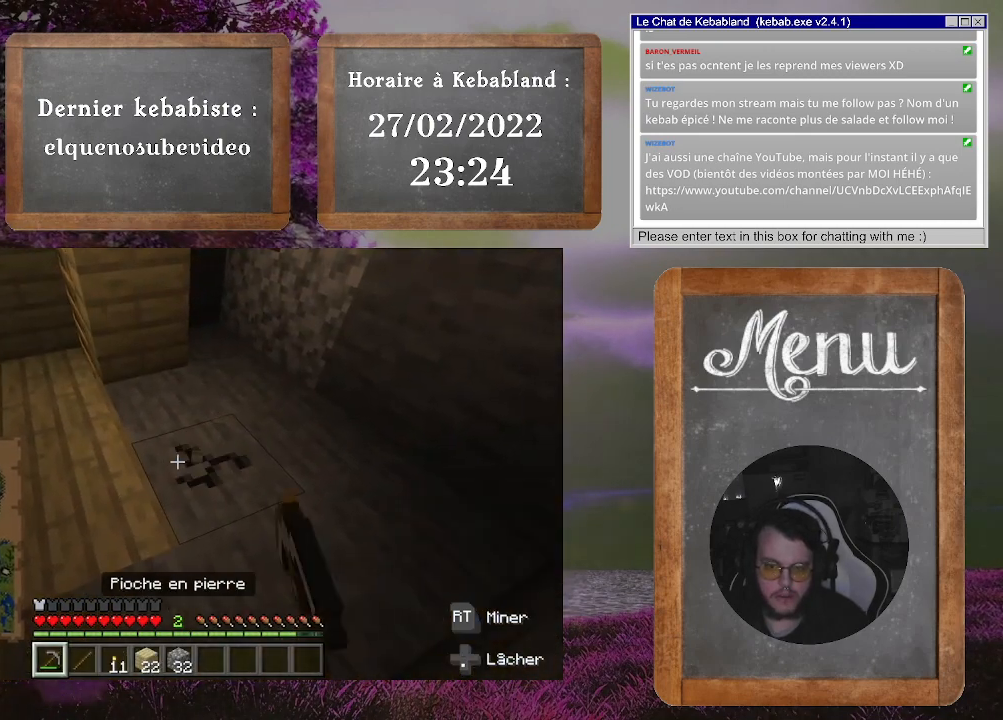
{"buttons": ["R2"], "left_stick": "center", "right_stick": "center", "events": []}
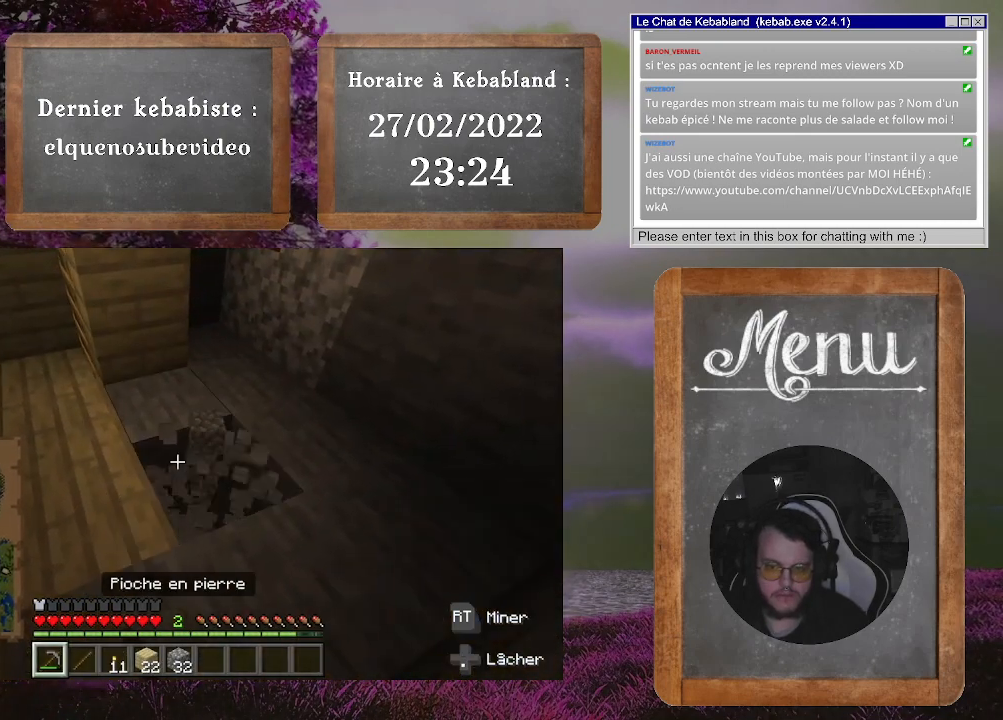
{"buttons": ["R2"], "left_stick": "center", "right_stick": "center", "events": []}
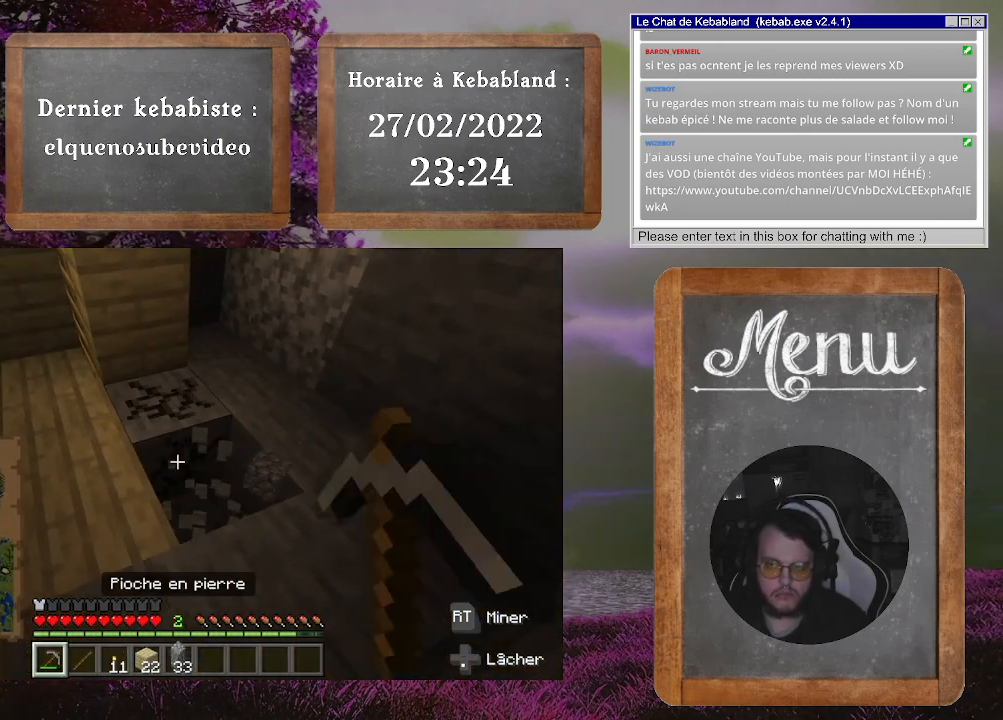
{"buttons": [], "left_stick": "right", "right_stick": "center", "events": [[400, "left_stick", "right"], [433, "R2", "up"]]}
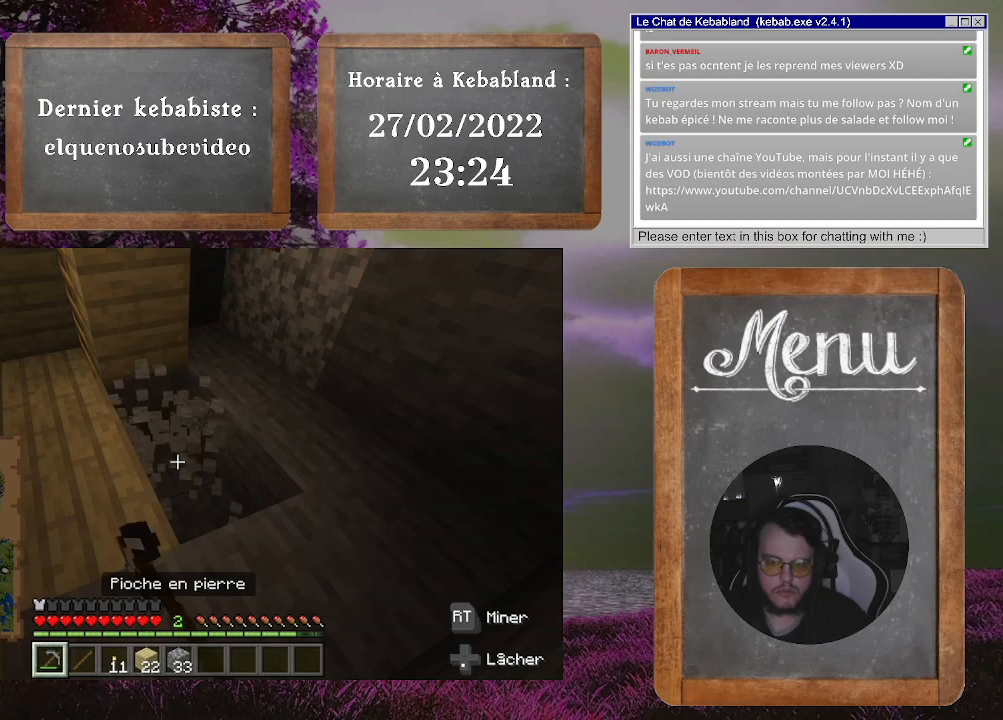
{"buttons": ["R2"], "left_stick": "center", "right_stick": "center", "events": [[133, "R2", "down"], [267, "left_stick", "center"]]}
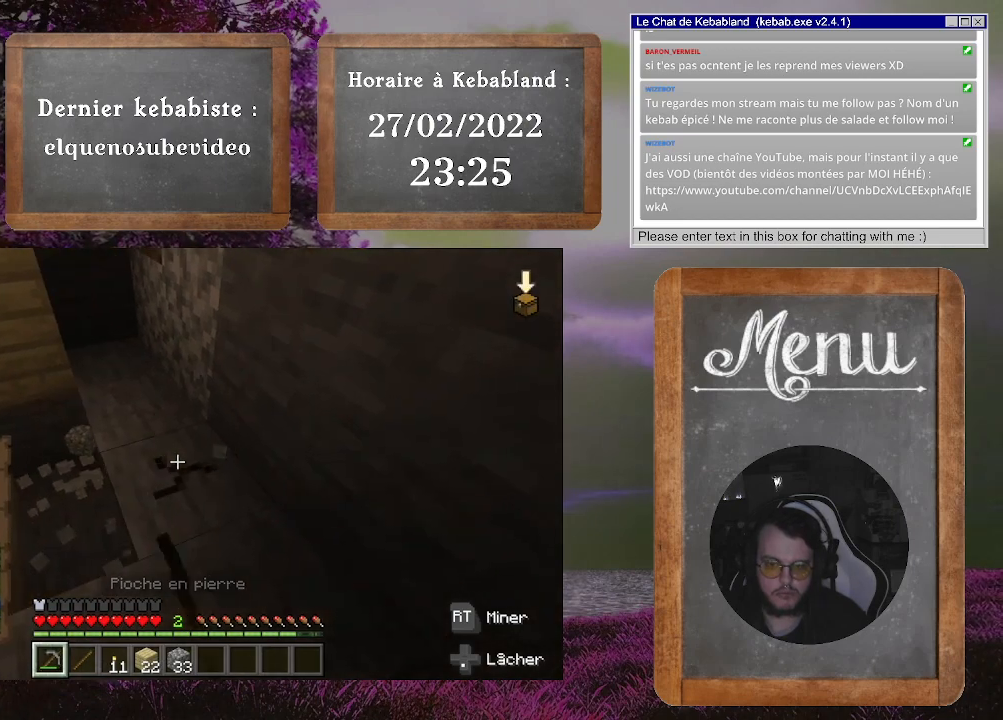
{"buttons": ["R2"], "left_stick": "center", "right_stick": "center", "events": []}
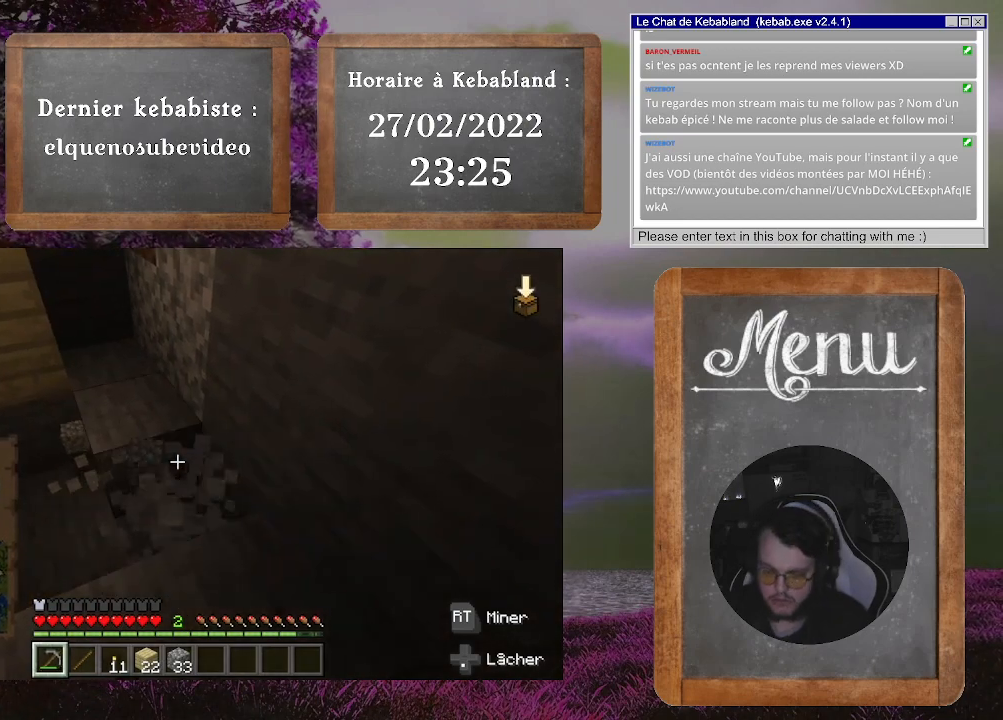
{"buttons": [], "left_stick": "center", "right_stick": "center", "events": [[233, "R2", "up"]]}